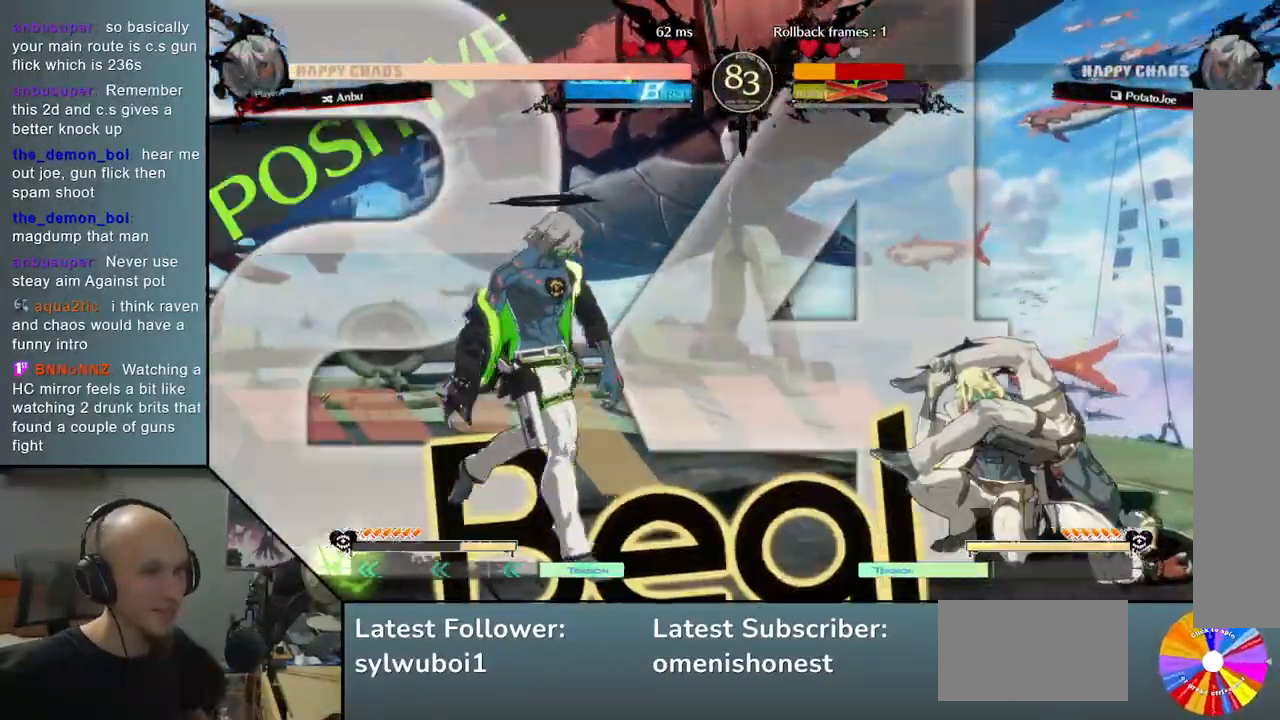
Gameplay with a controller (arcade stick); each line is a JSON object with the inputs held at the frame after it. "events" lists button and stick changes between this image and that frame as [ms after this image, input, new state], when the widget could be followed in between. Not read: L3 R3 other_buttons.
{"buttons": [], "left_stick": "left", "events": [[17, "left_stick", "left"], [100, "CIRCLE", "down"], [167, "CIRCLE", "up"], [183, "left_stick", "center"], [267, "CIRCLE", "down"], [333, "CIRCLE", "up"], [417, "CIRCLE", "down"], [417, "left_stick", "left"], [500, "CIRCLE", "up"]]}
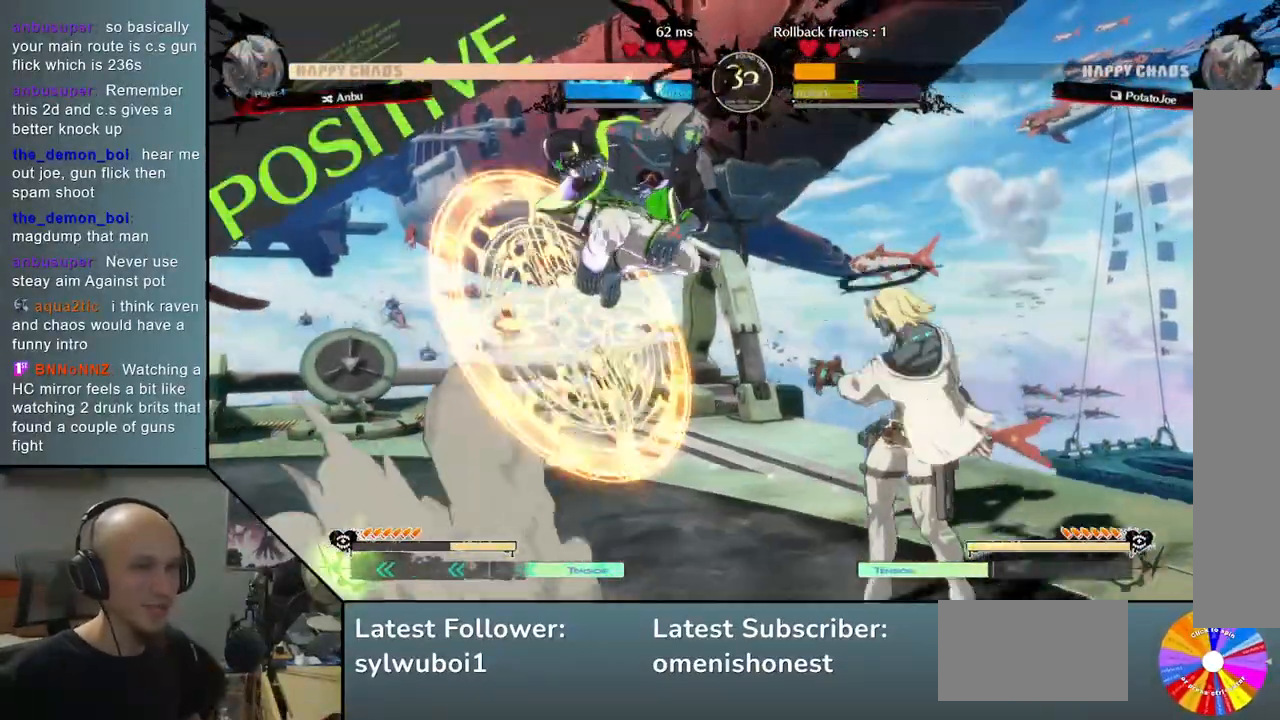
{"buttons": [], "left_stick": "left", "events": [[83, "CIRCLE", "down"], [167, "CIRCLE", "up"], [233, "left_stick", "right"], [483, "left_stick", "left"]]}
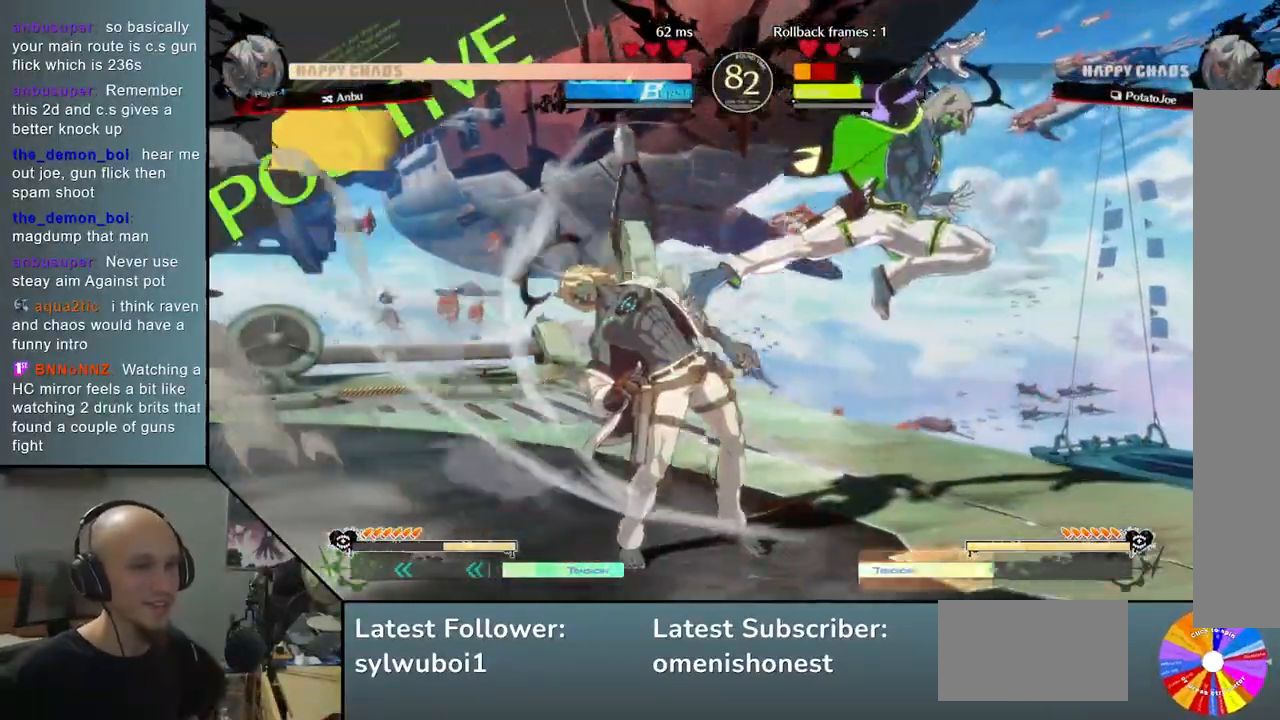
{"buttons": ["CIRCLE"], "left_stick": "left", "events": [[83, "CIRCLE", "down"], [167, "CIRCLE", "up"], [267, "CIRCLE", "down"], [350, "CIRCLE", "up"], [450, "CIRCLE", "down"]]}
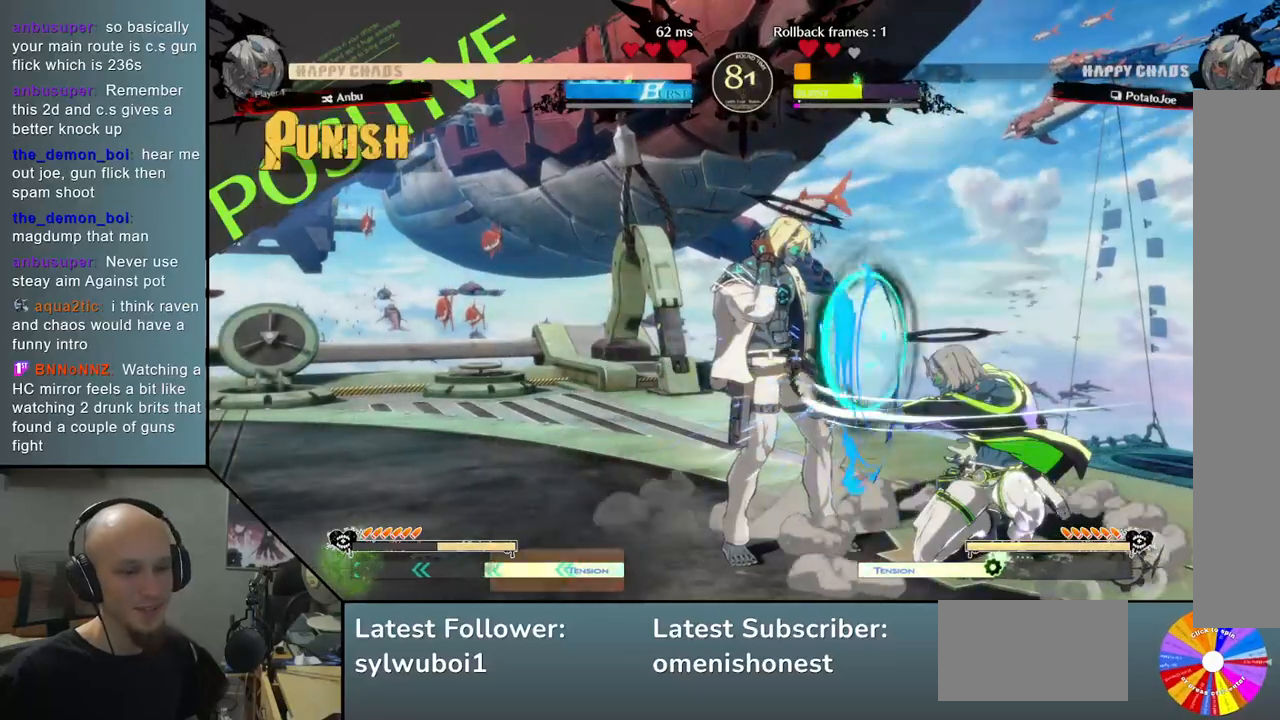
{"buttons": ["R2"], "left_stick": "down-left", "events": [[67, "CIRCLE", "up"], [200, "left_stick", "down"], [233, "R2", "down"], [317, "left_stick", "down-left"], [350, "R2", "up"], [467, "R2", "down"]]}
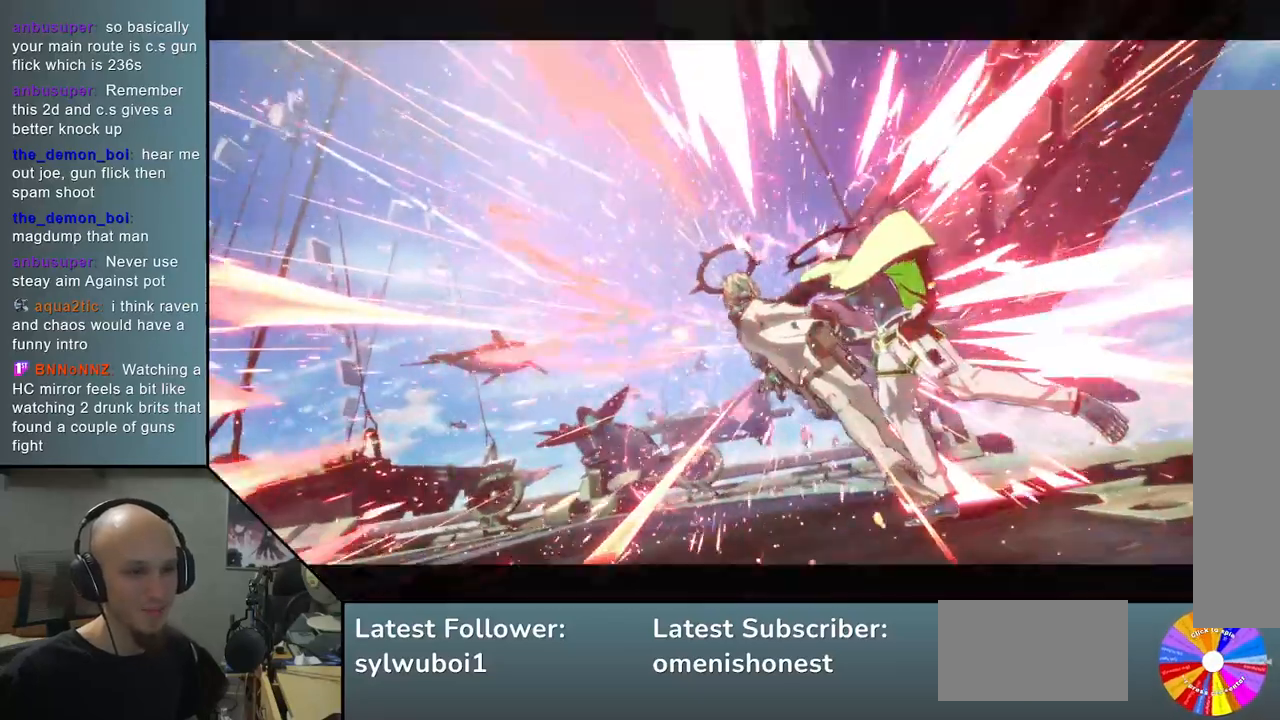
{"buttons": [], "left_stick": "down-left", "events": [[83, "R2", "up"]]}
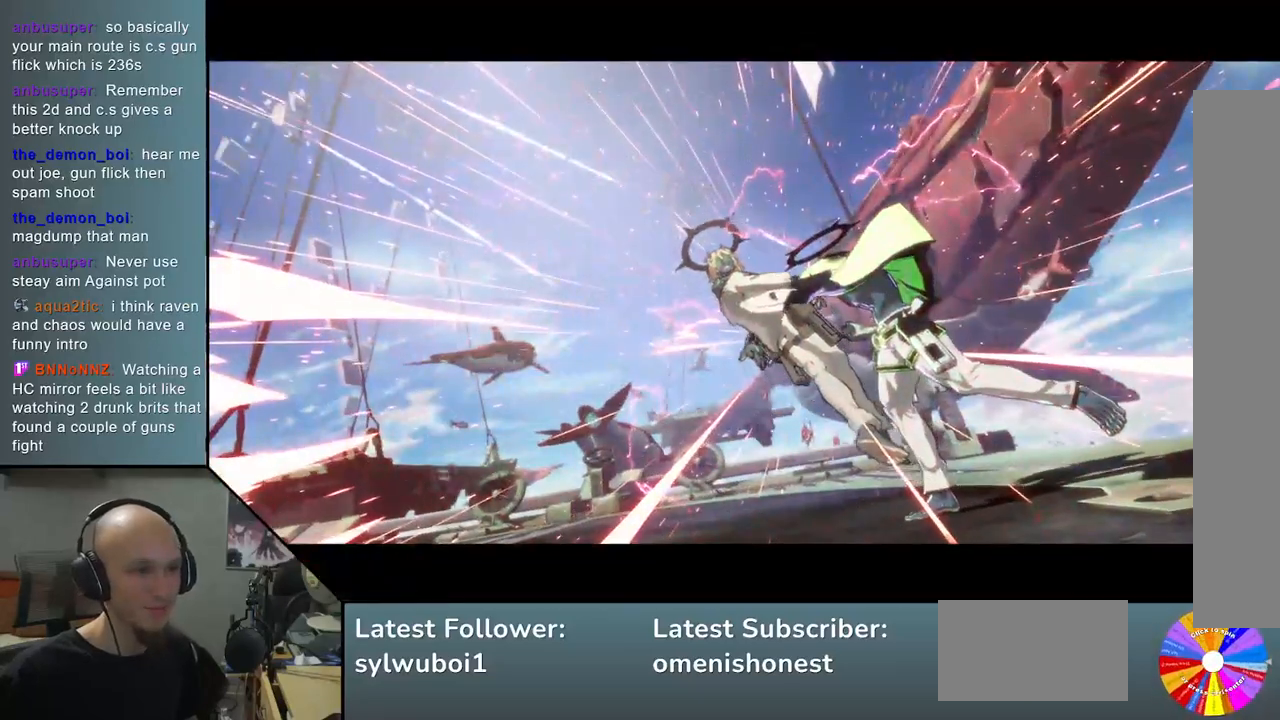
{"buttons": [], "left_stick": "center", "events": [[67, "left_stick", "center"]]}
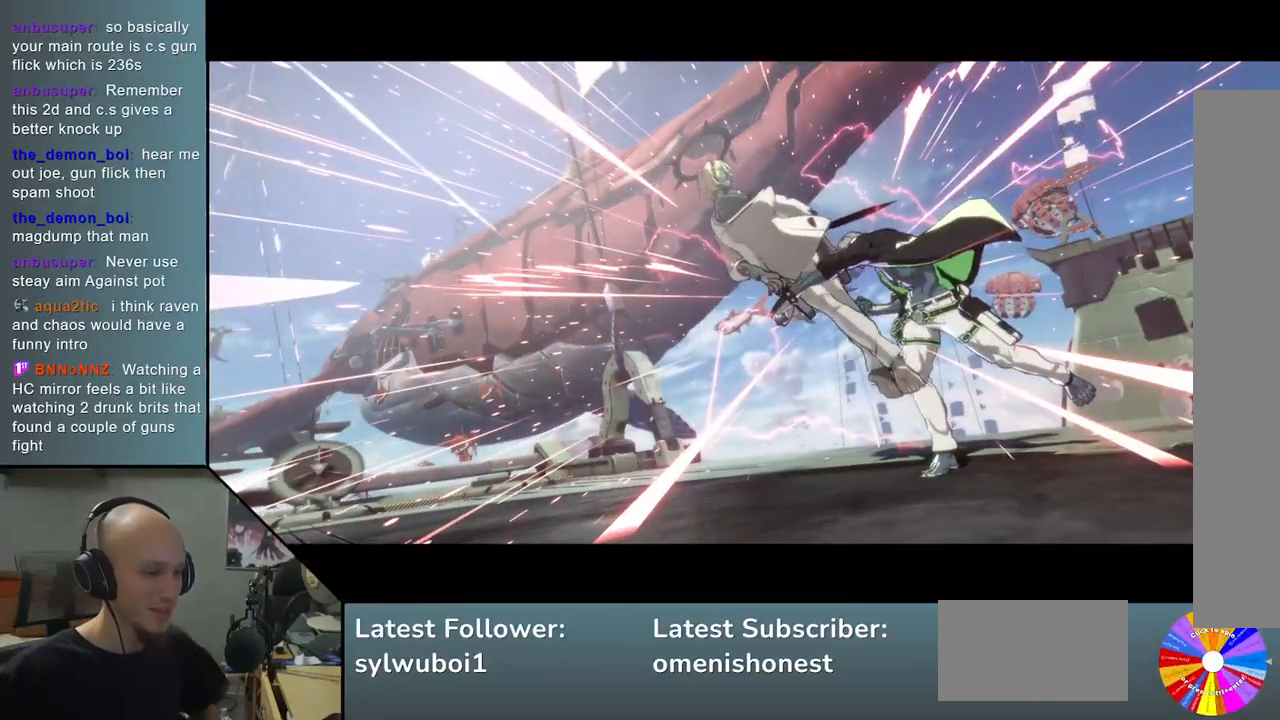
{"buttons": [], "left_stick": "center", "events": []}
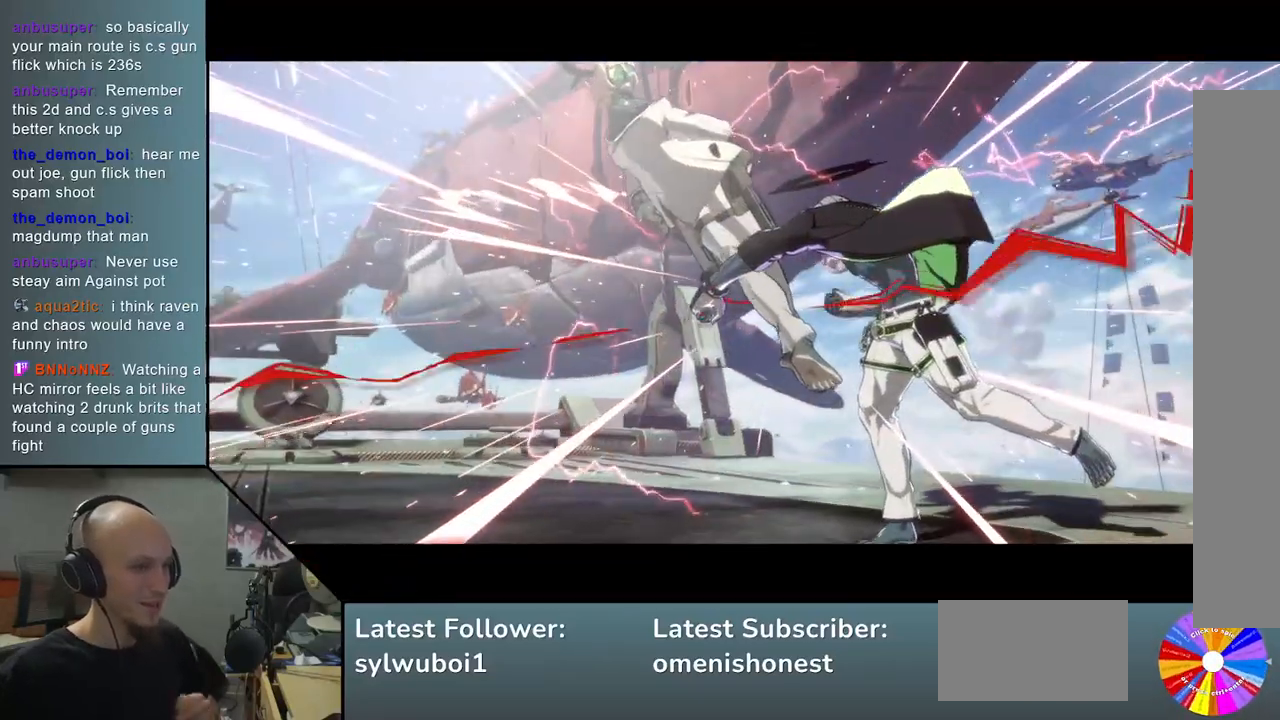
{"buttons": [], "left_stick": "center", "events": []}
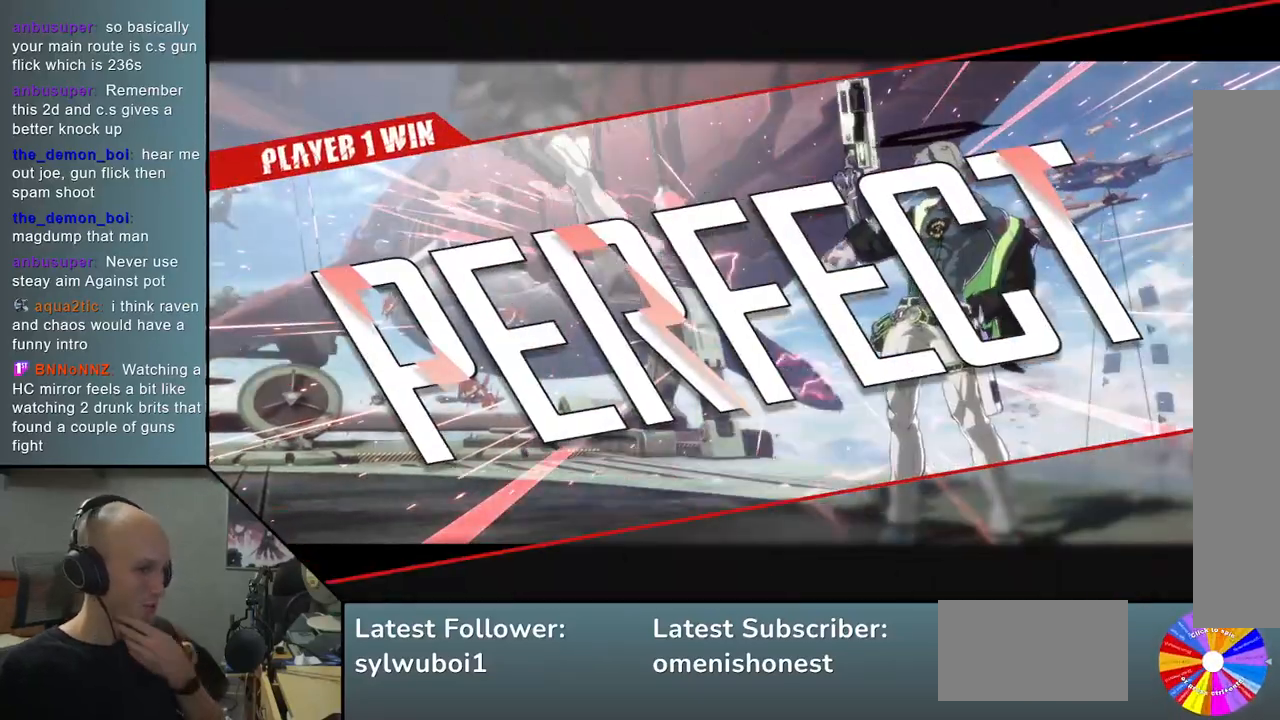
{"buttons": [], "left_stick": "center", "events": []}
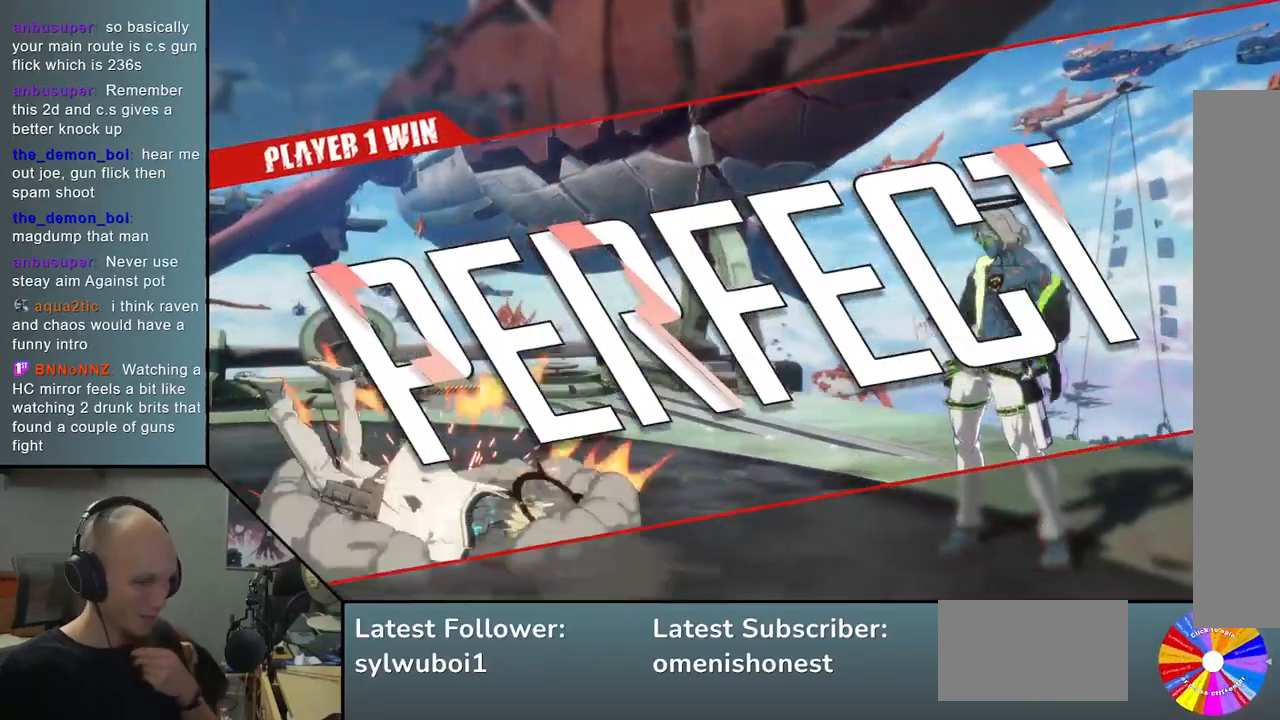
{"buttons": [], "left_stick": "center", "events": []}
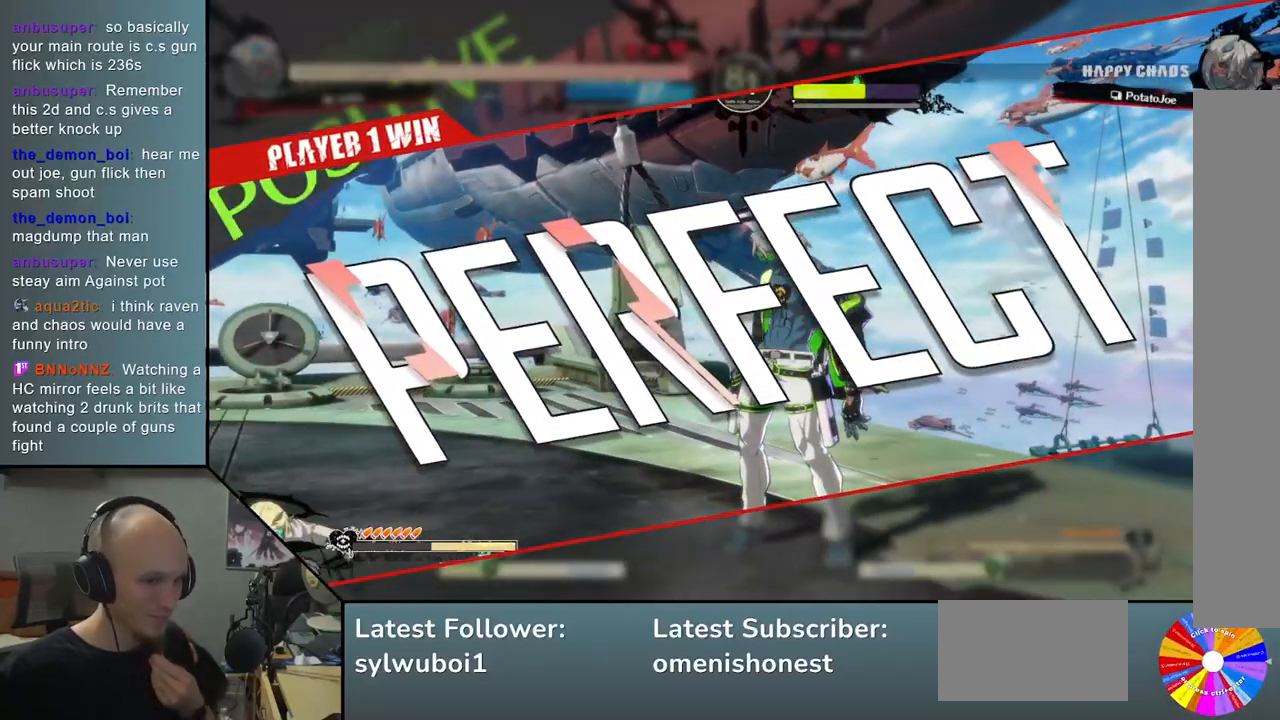
{"buttons": [], "left_stick": "center", "events": []}
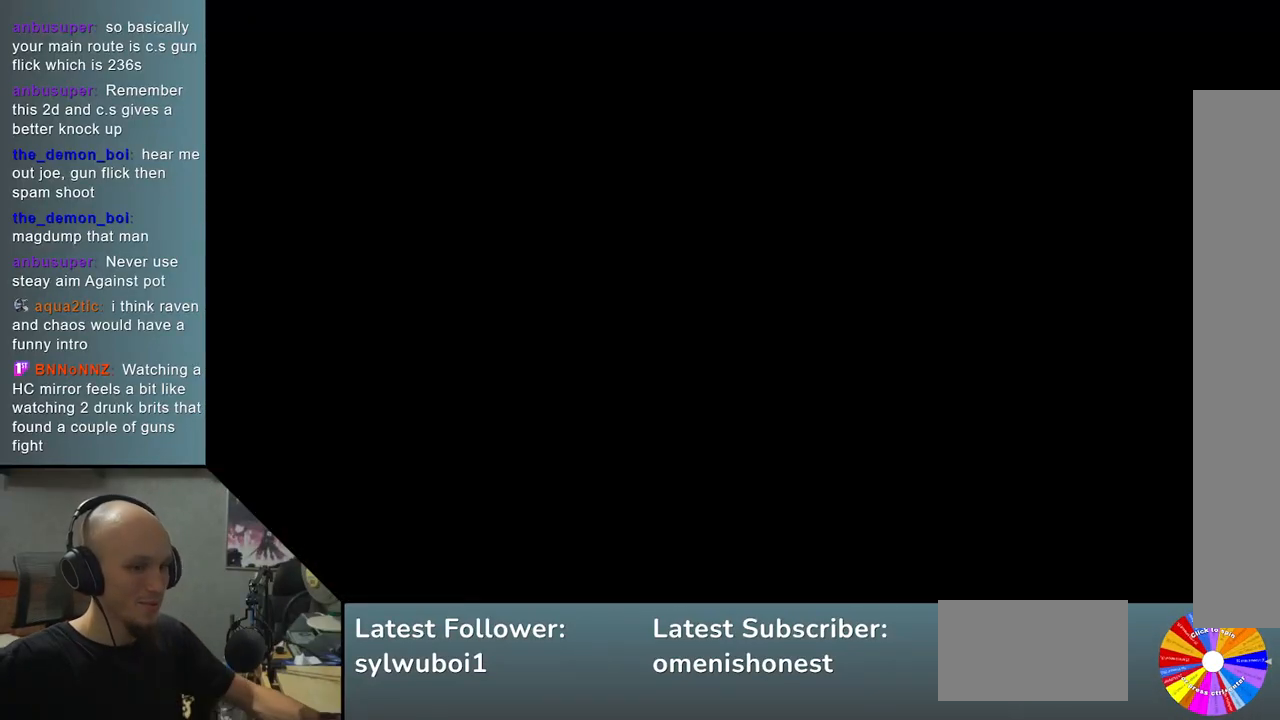
{"buttons": [], "left_stick": "center", "events": []}
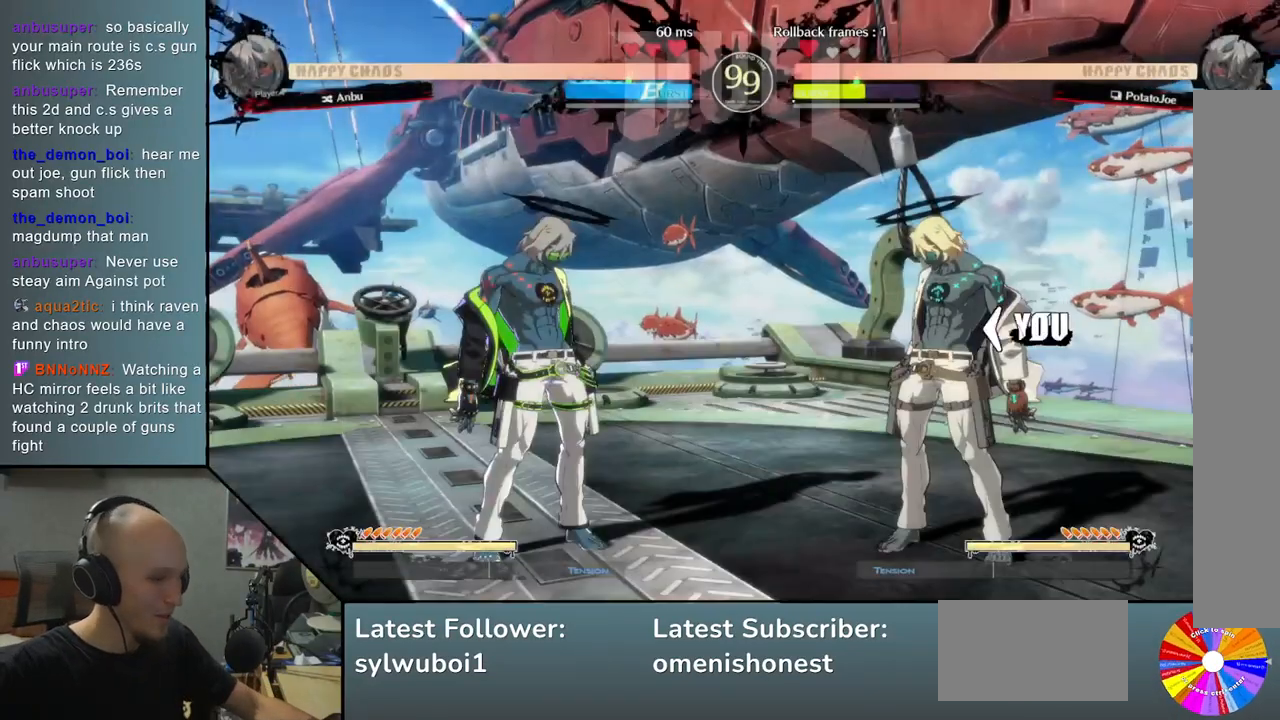
{"buttons": [], "left_stick": "center", "events": []}
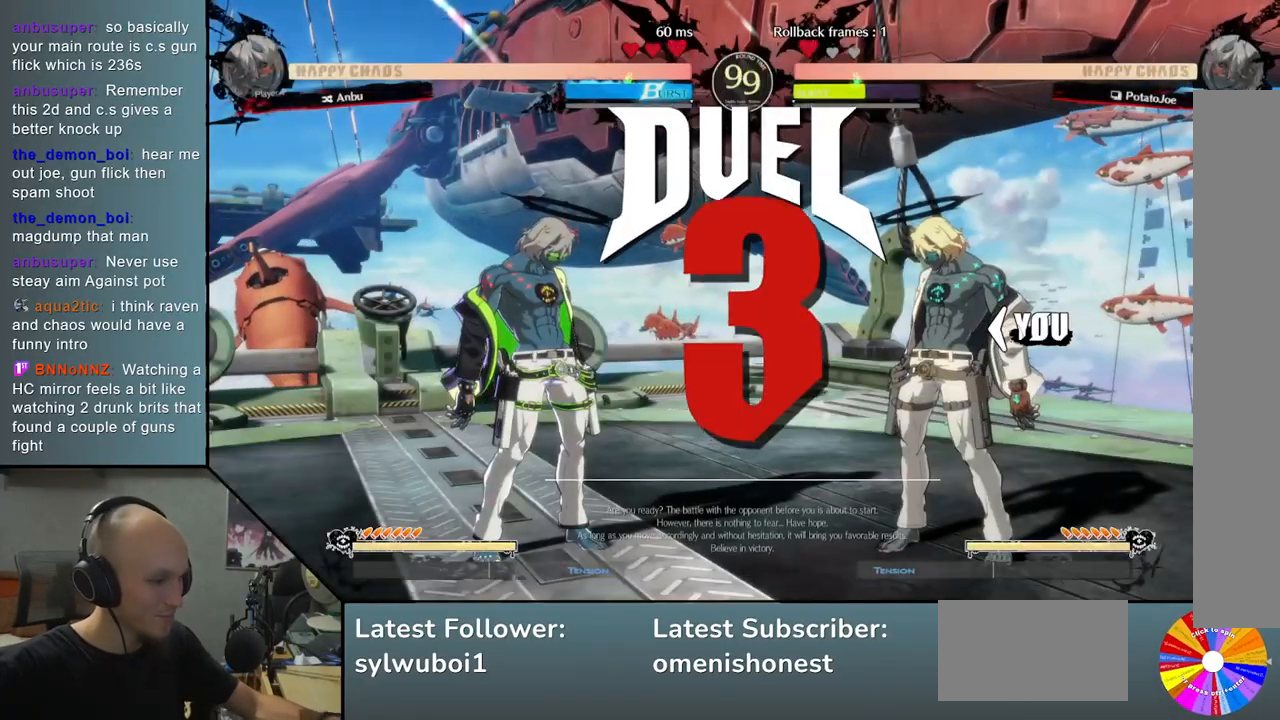
{"buttons": [], "left_stick": "center", "events": []}
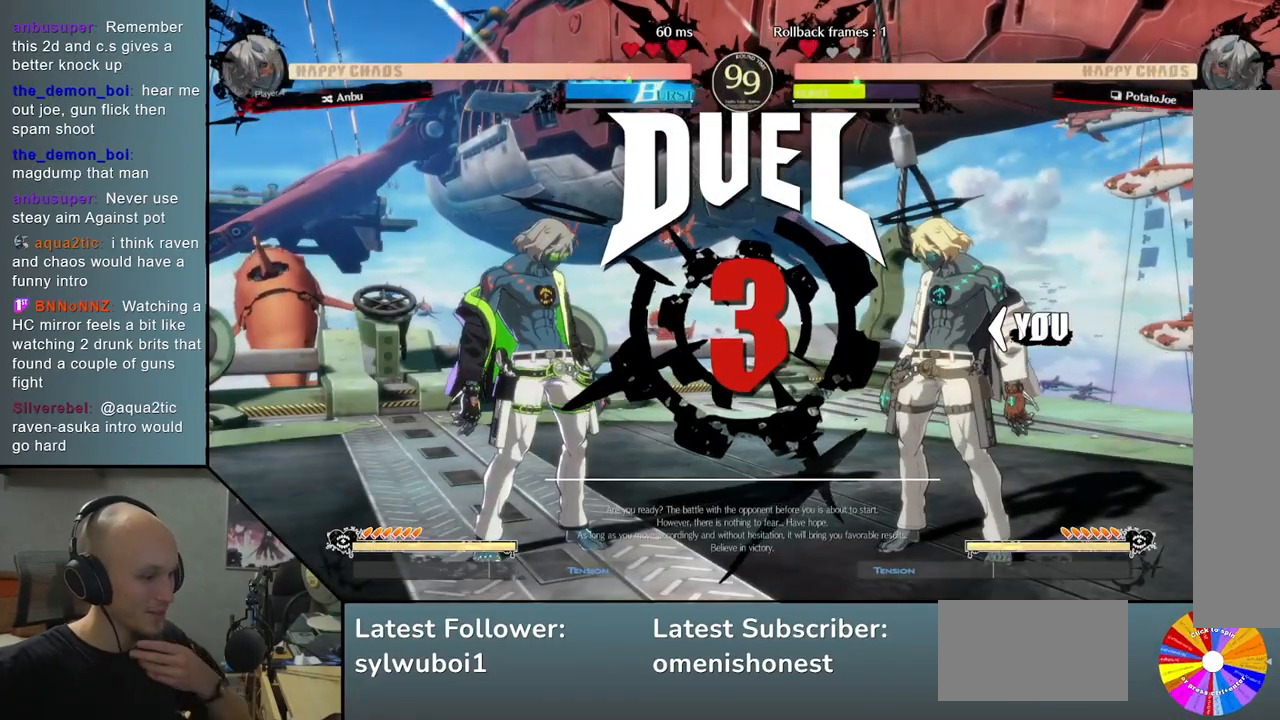
{"buttons": [], "left_stick": "center", "events": []}